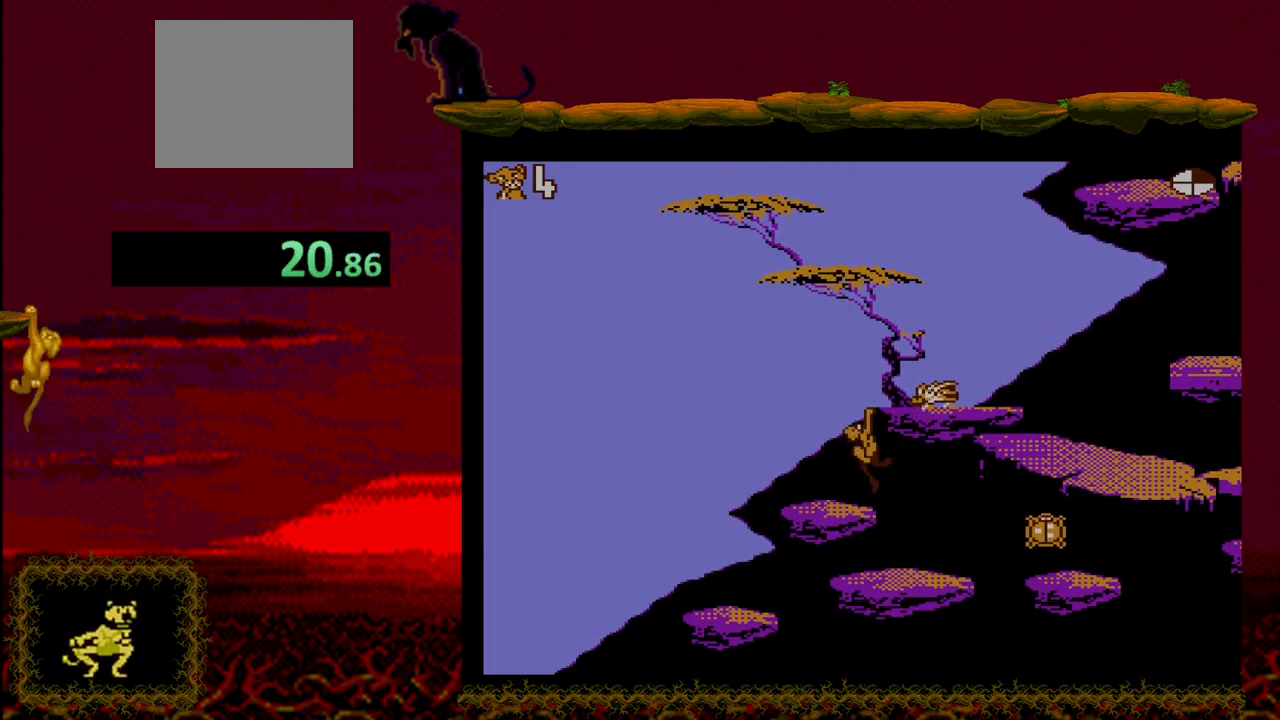
Gameplay with a controller (PlayStation layout); each line is a JSON object with the inputs held at the frame after it. "events" lists button and stick changes between this image and that frame as [ms after this image, input, new state], when the widget could be followed in between. Not read: left_stick right_stick.
{"buttons": [], "events": []}
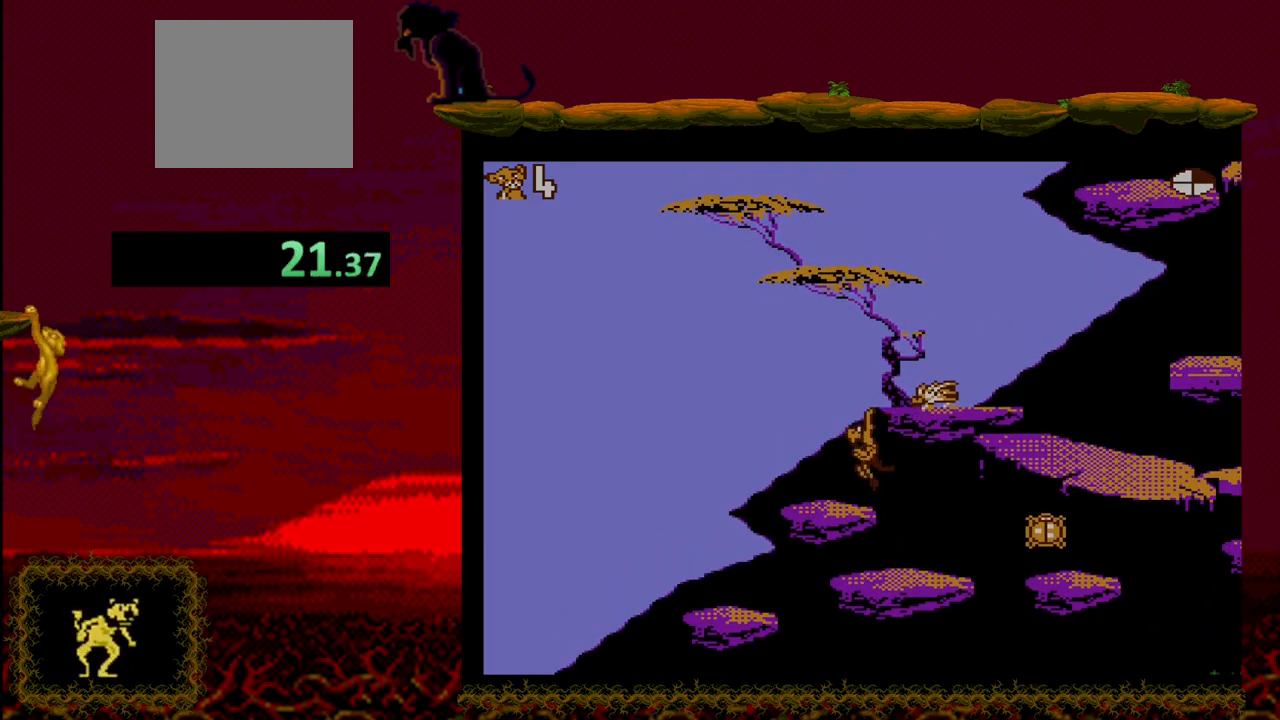
{"buttons": [], "events": []}
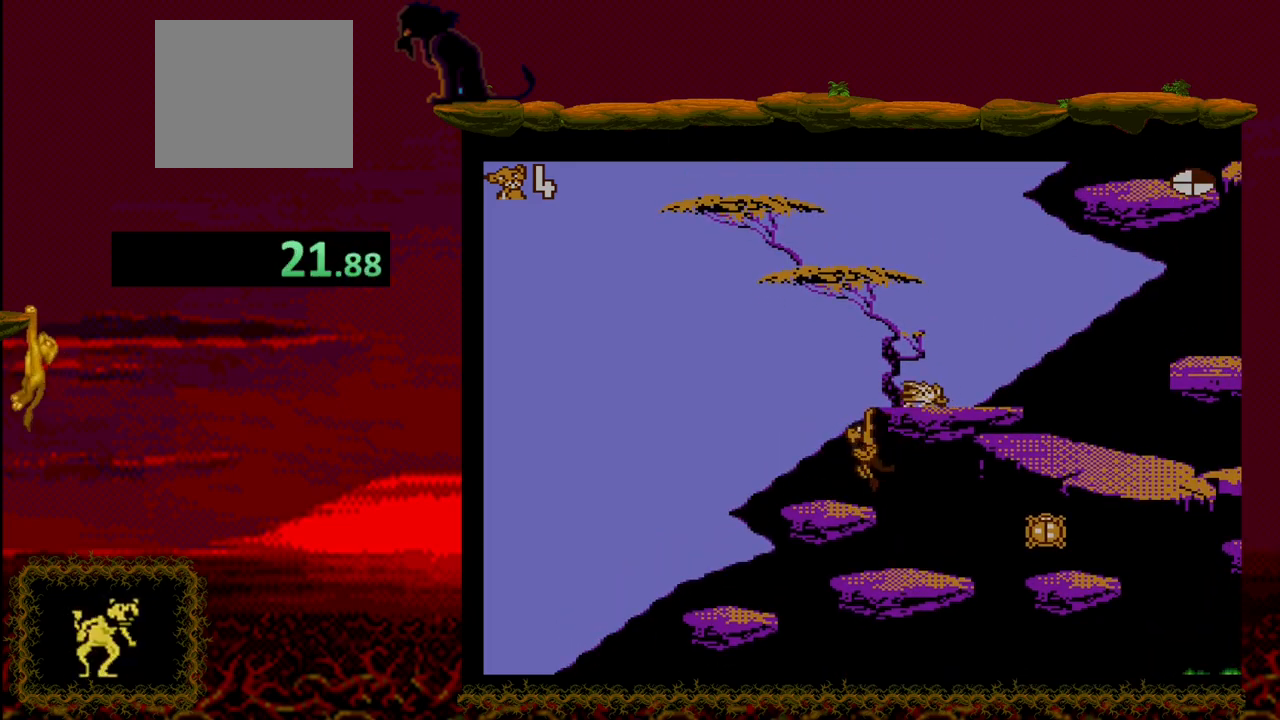
{"buttons": [], "events": []}
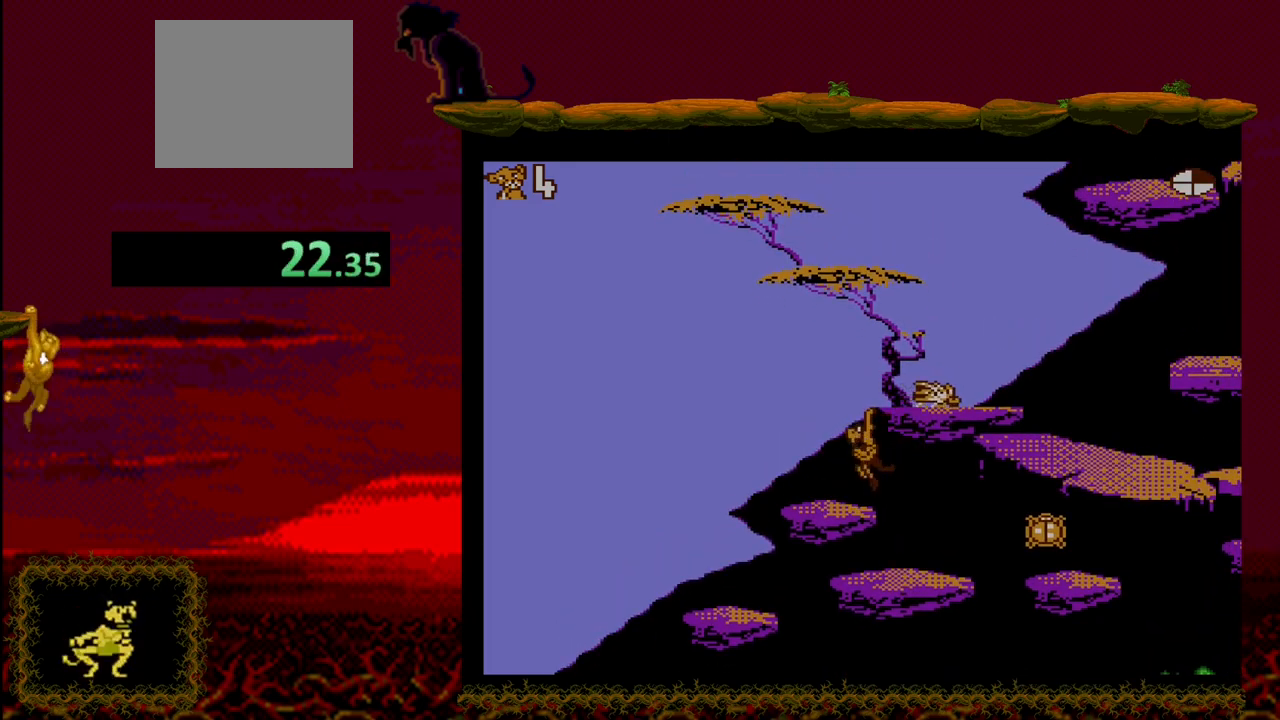
{"buttons": ["DPAD_UP"], "events": [[283, "DPAD_UP", "down"]]}
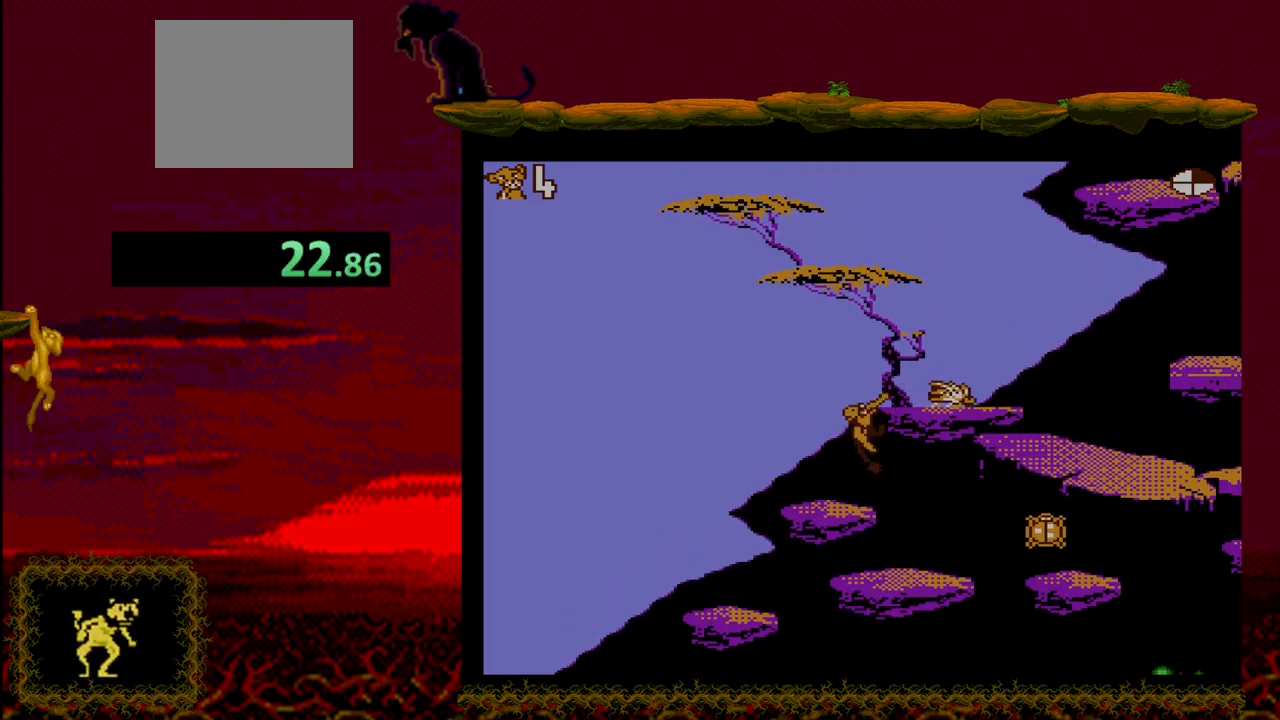
{"buttons": [], "events": [[250, "DPAD_UP", "up"]]}
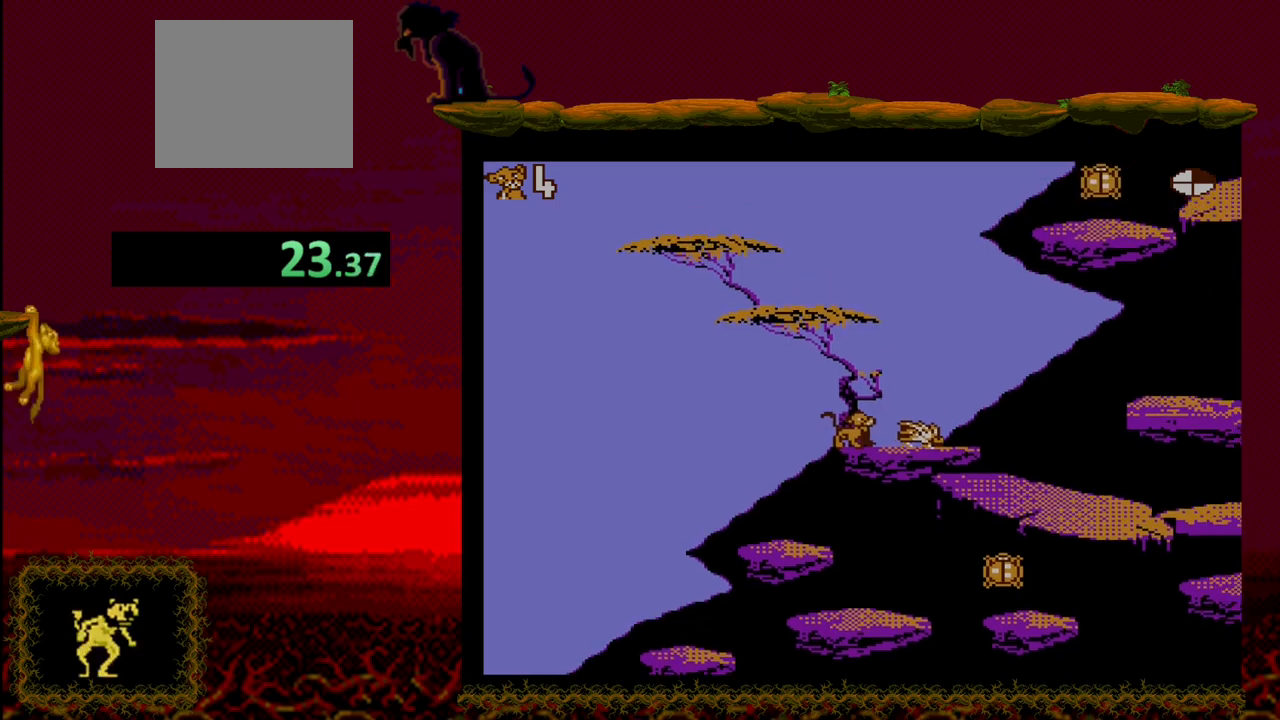
{"buttons": ["DPAD_RIGHT"], "events": [[17, "DPAD_RIGHT", "down"]]}
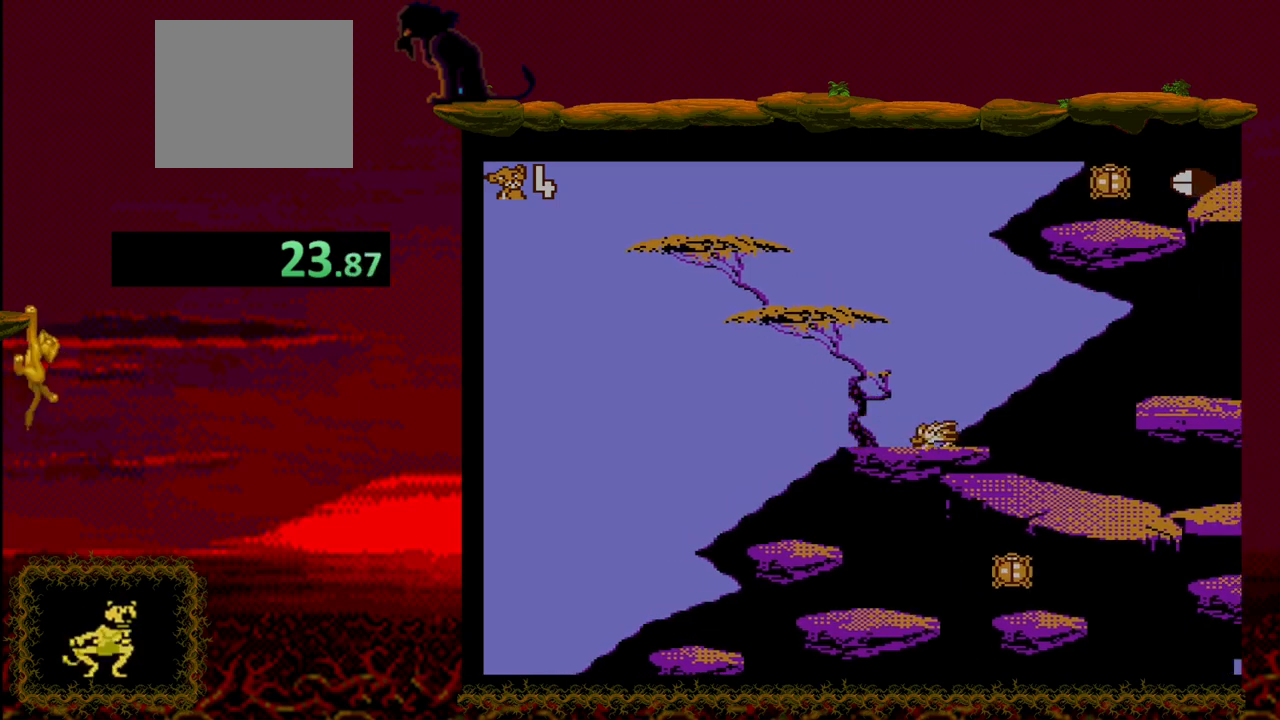
{"buttons": ["CROSS", "DPAD_RIGHT"], "events": [[250, "CROSS", "down"]]}
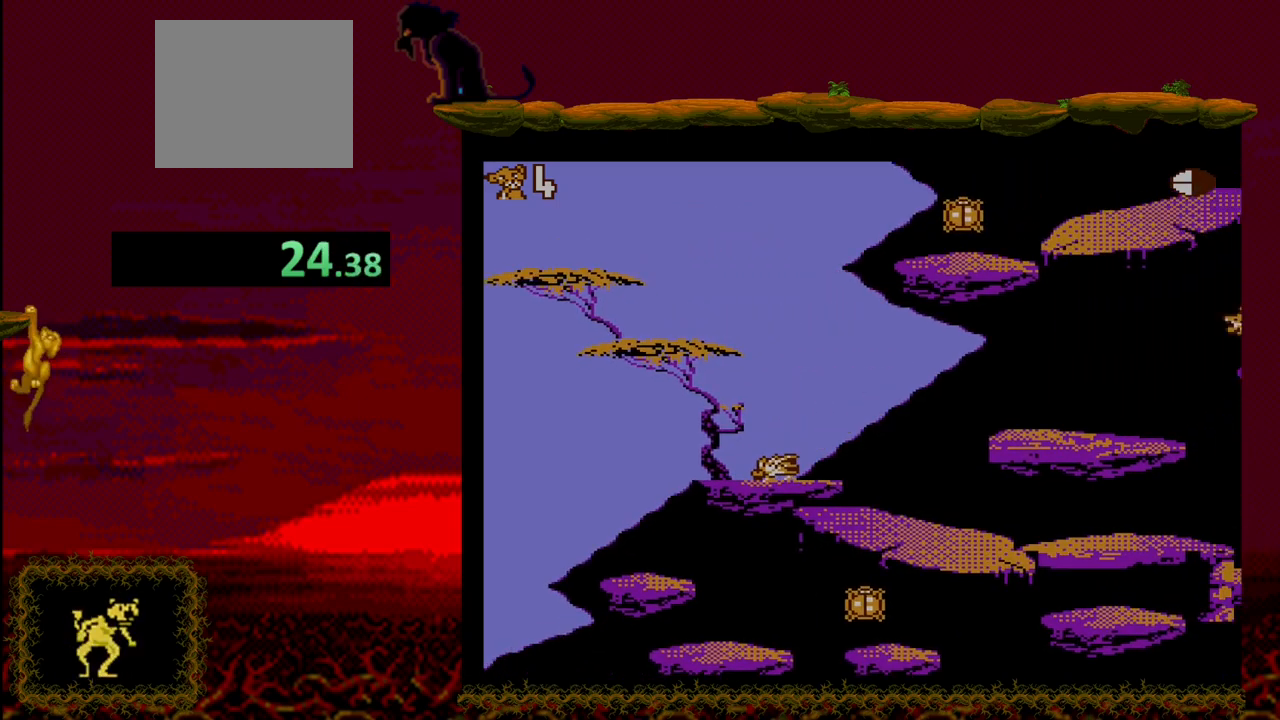
{"buttons": ["DPAD_RIGHT"], "events": [[483, "CROSS", "up"]]}
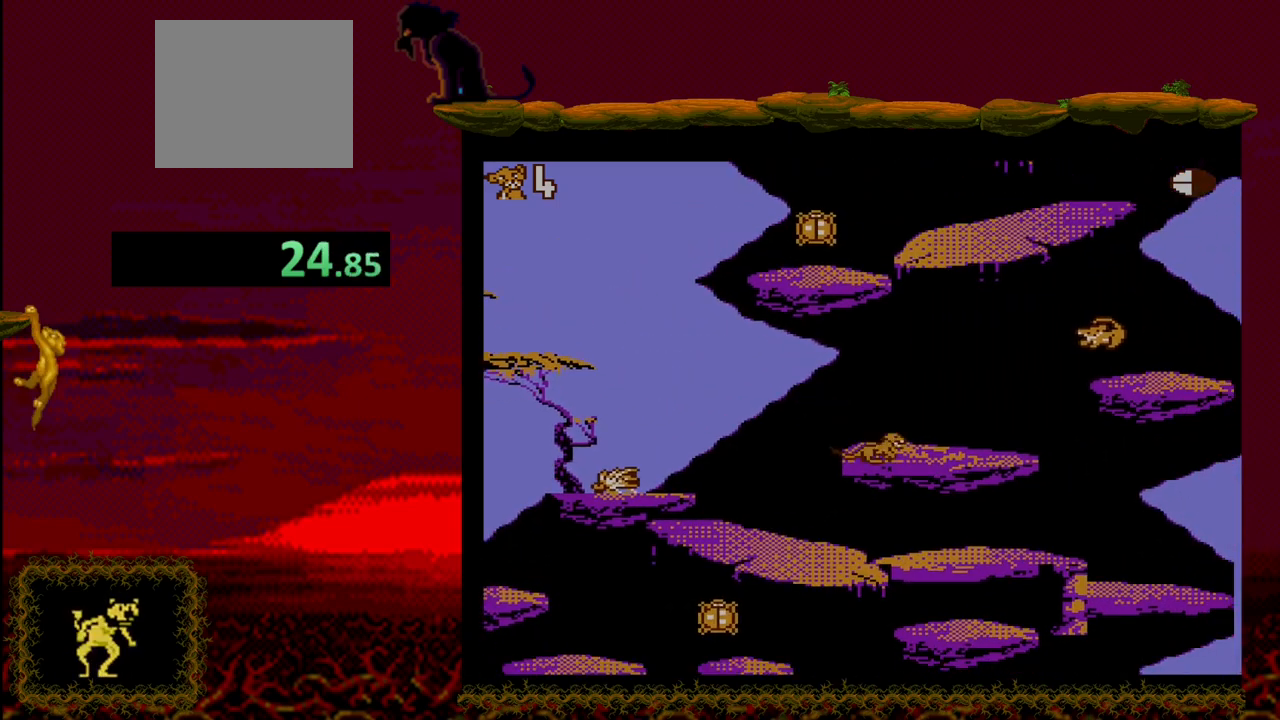
{"buttons": ["CROSS", "DPAD_RIGHT"], "events": [[133, "CROSS", "down"]]}
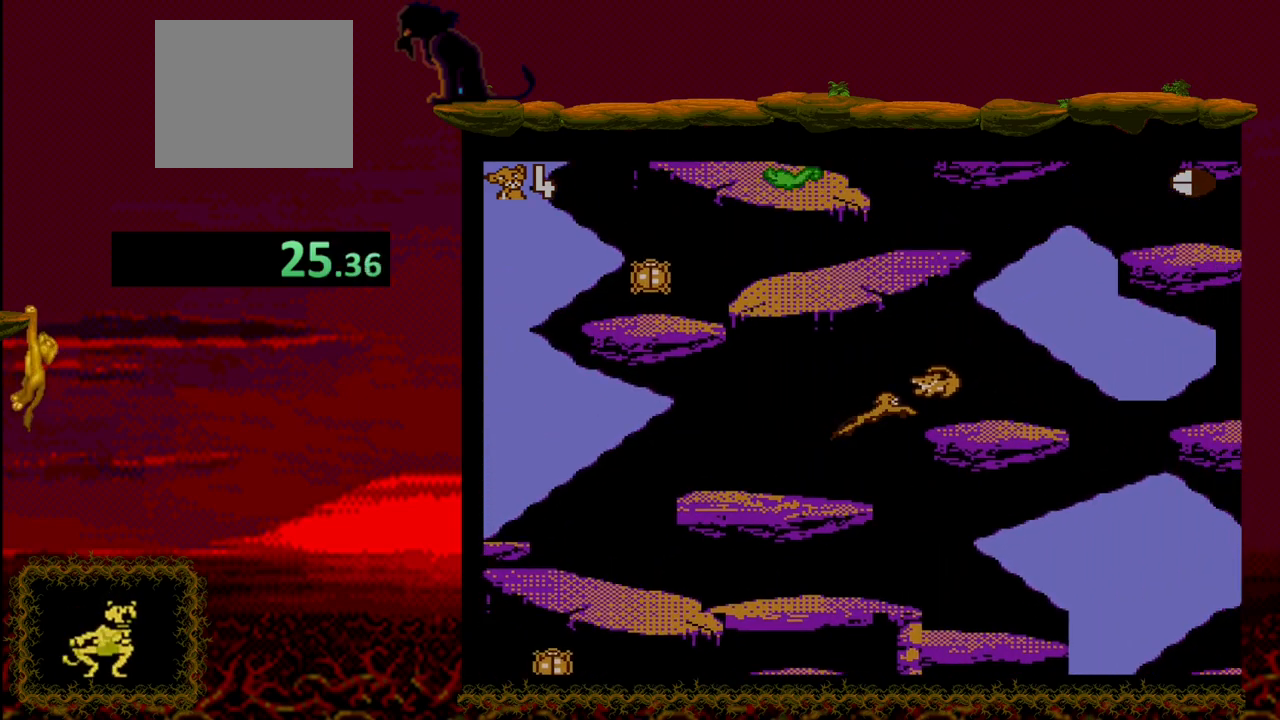
{"buttons": ["CROSS", "DPAD_RIGHT"], "events": [[167, "CROSS", "up"], [283, "CROSS", "down"]]}
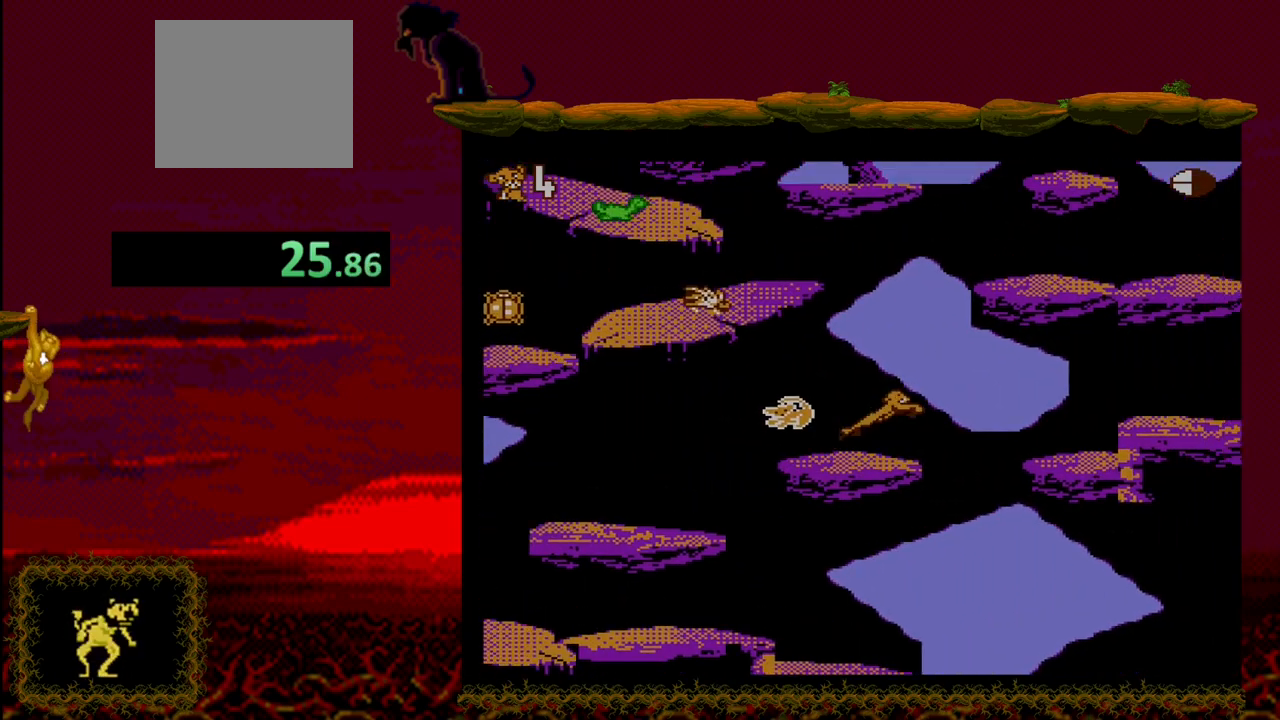
{"buttons": ["DPAD_RIGHT"], "events": [[433, "CROSS", "up"]]}
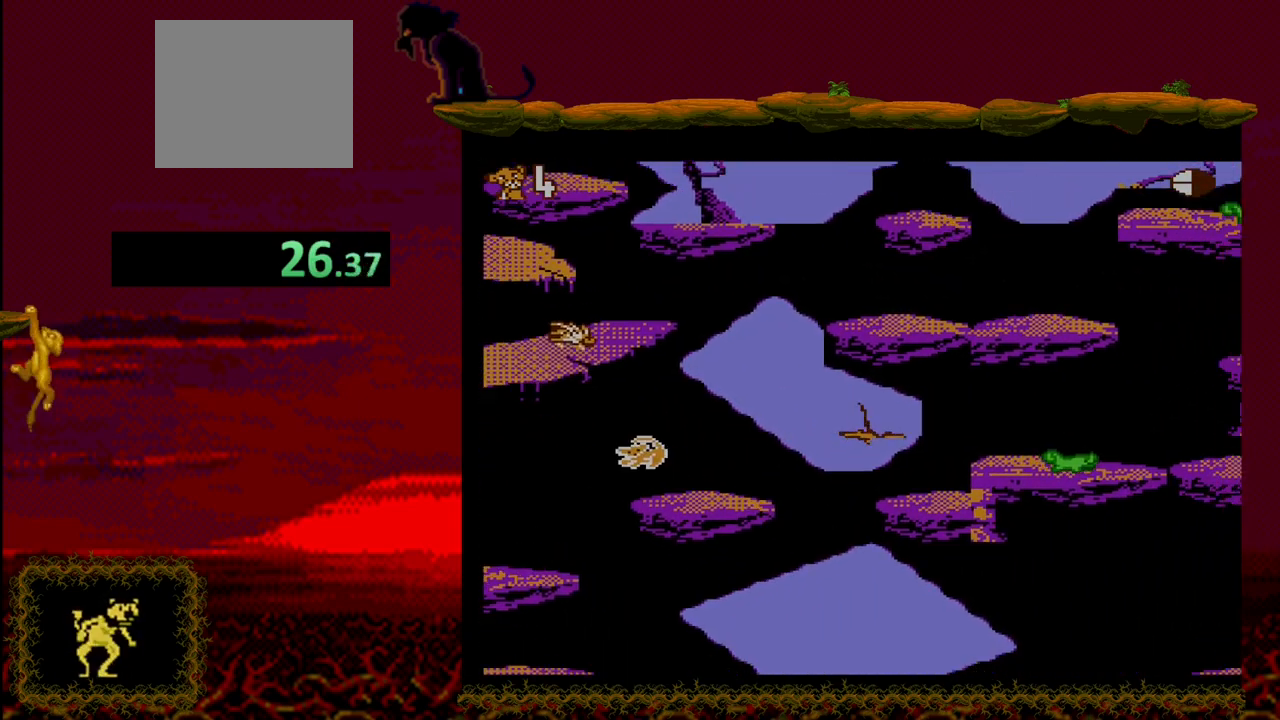
{"buttons": ["CROSS", "DPAD_RIGHT"], "events": [[150, "CROSS", "down"]]}
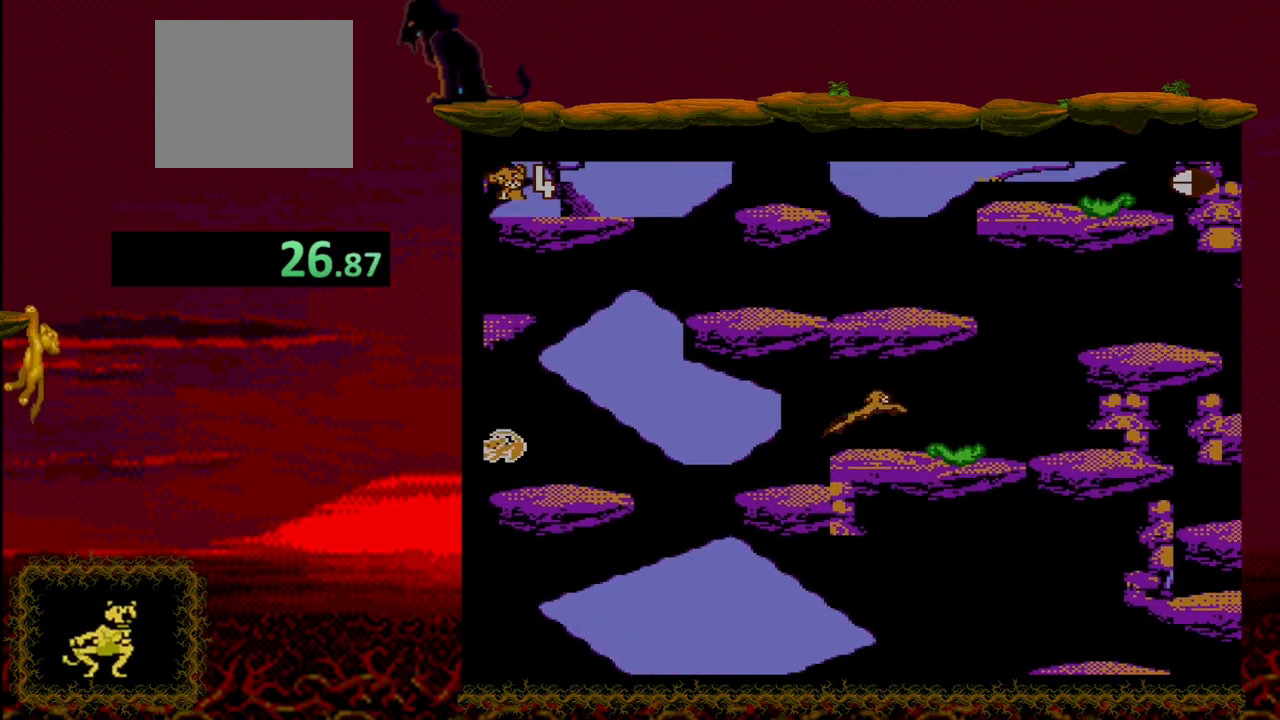
{"buttons": ["CROSS", "DPAD_RIGHT"], "events": [[300, "CROSS", "up"], [500, "CROSS", "down"]]}
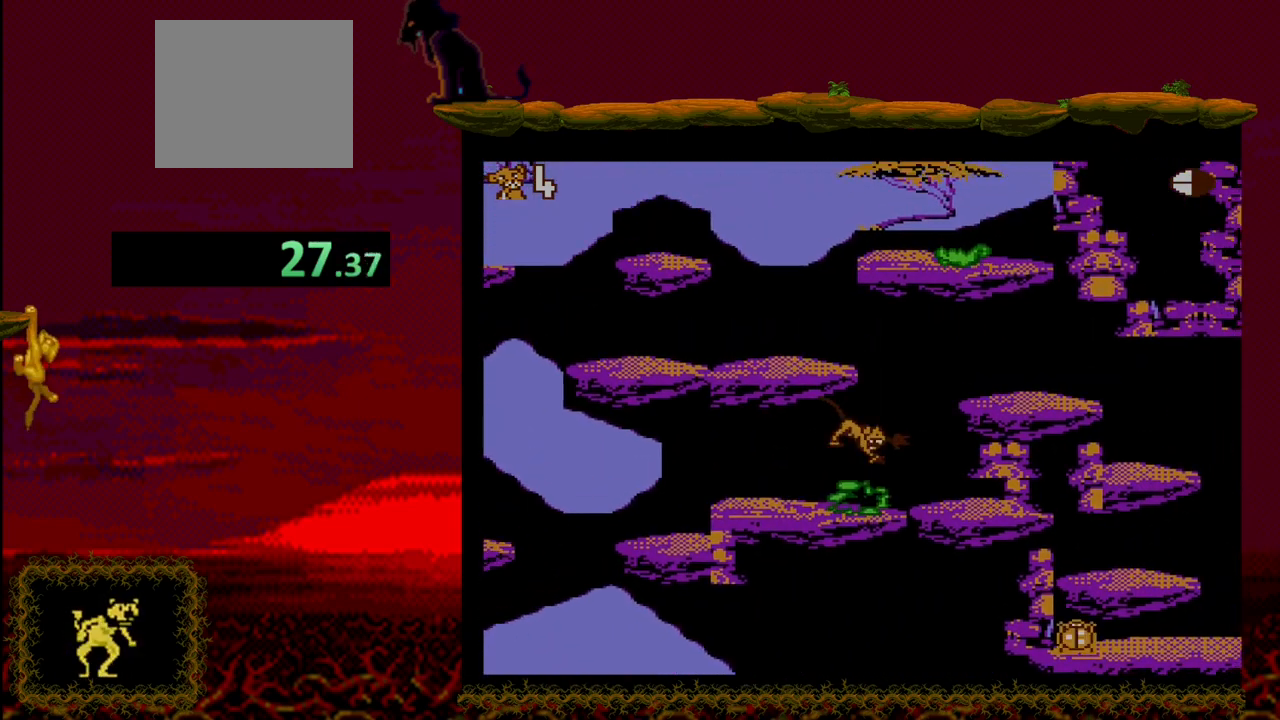
{"buttons": ["CROSS", "DPAD_RIGHT"], "events": [[117, "DPAD_RIGHT", "up"], [233, "CROSS", "up"], [317, "CROSS", "down"], [383, "DPAD_RIGHT", "down"]]}
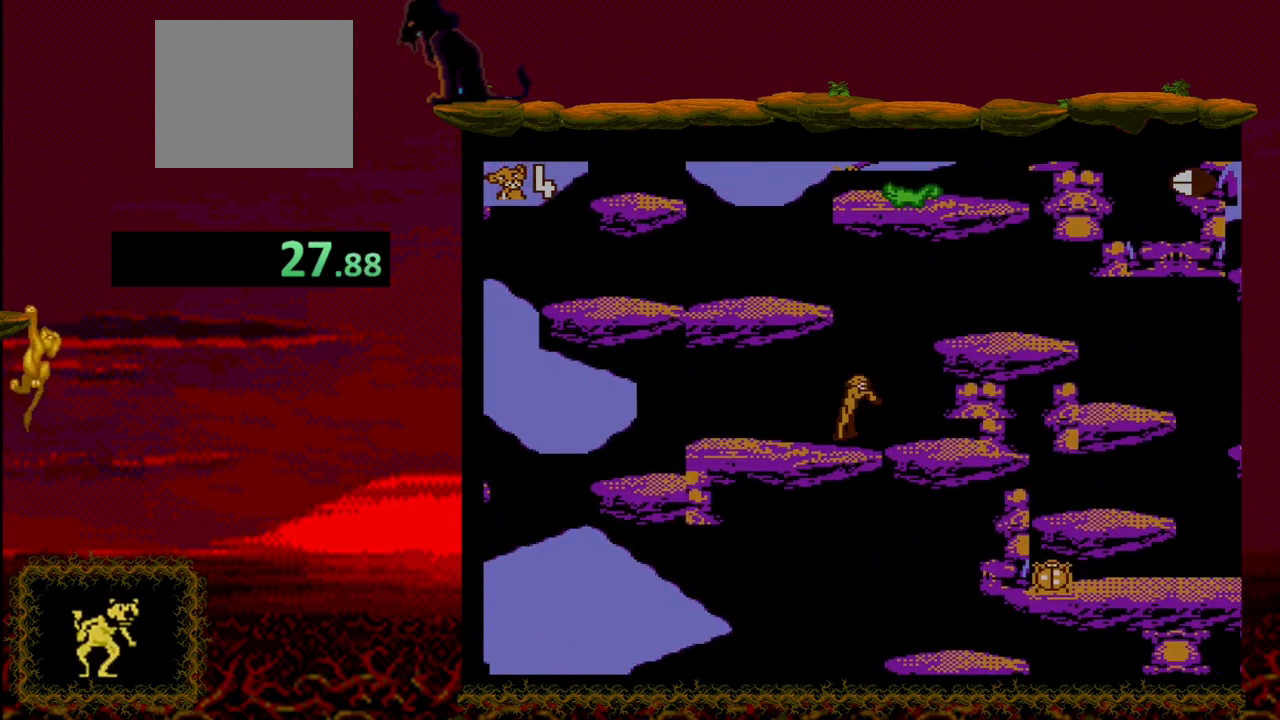
{"buttons": ["CROSS", "DPAD_RIGHT"], "events": []}
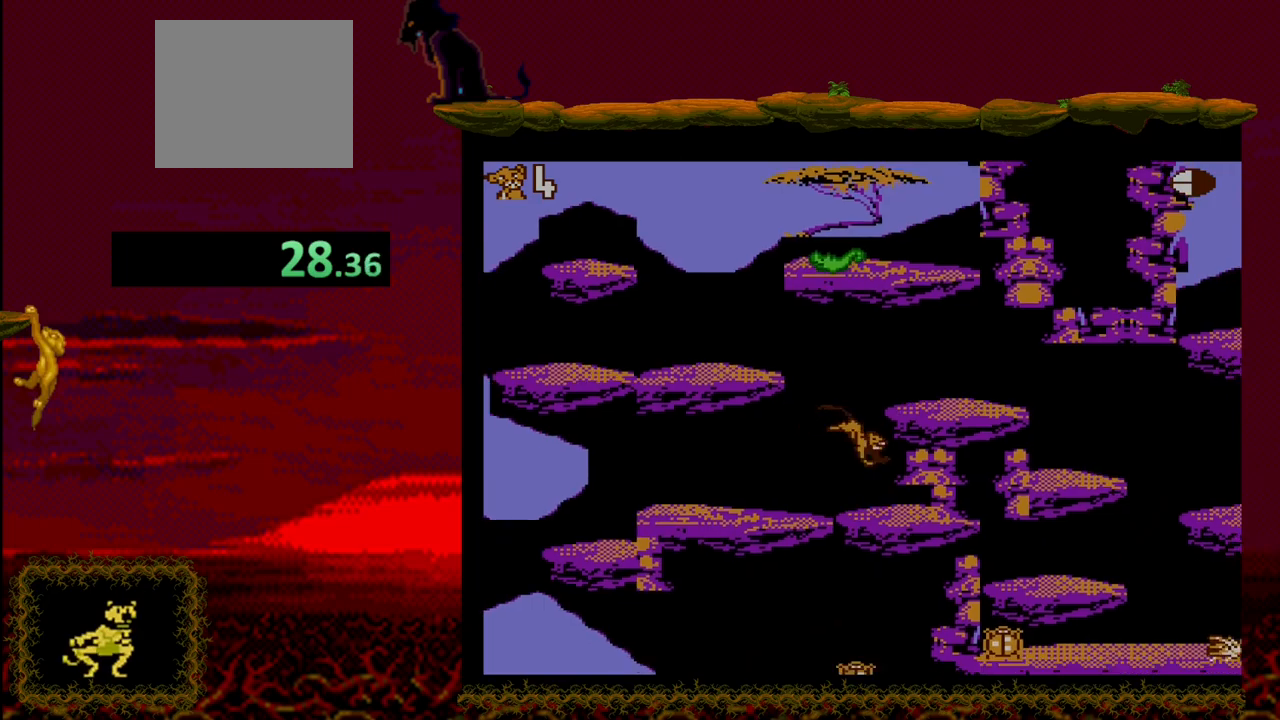
{"buttons": ["CROSS"], "events": [[133, "DPAD_RIGHT", "up"], [183, "CROSS", "up"], [333, "CROSS", "down"]]}
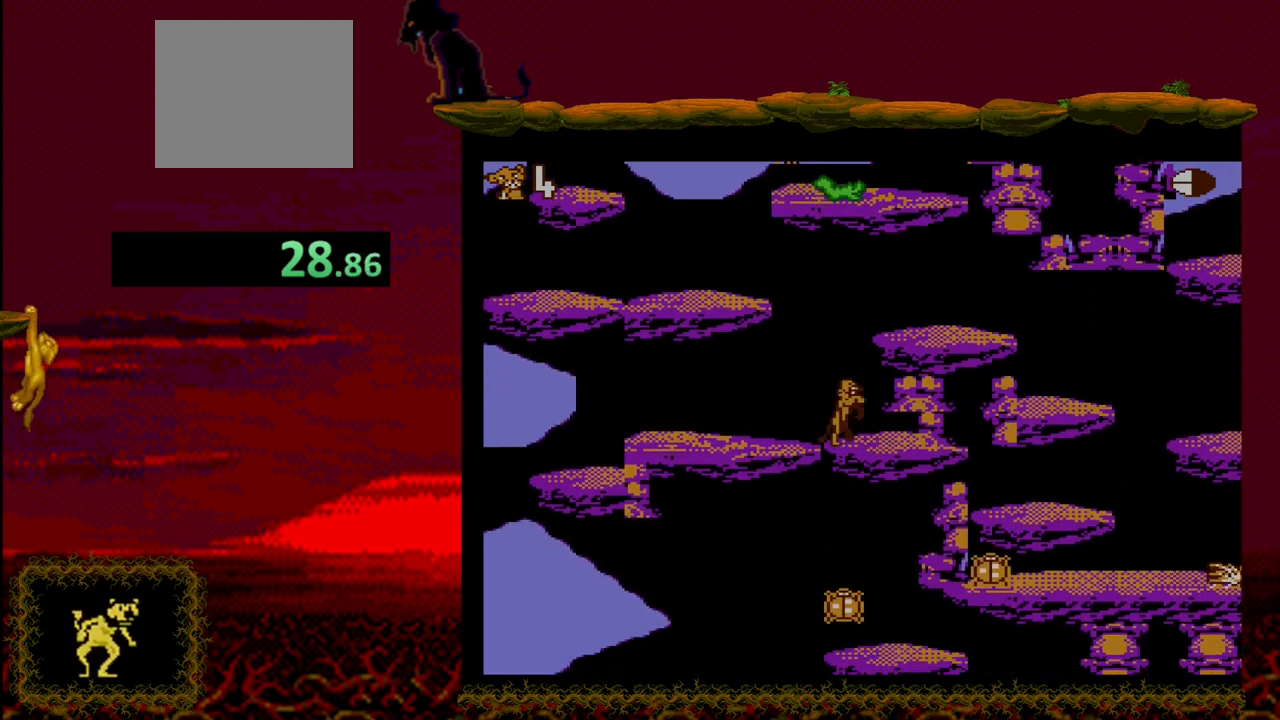
{"buttons": [], "events": [[283, "DPAD_RIGHT", "down"], [433, "DPAD_RIGHT", "up"], [483, "CROSS", "up"]]}
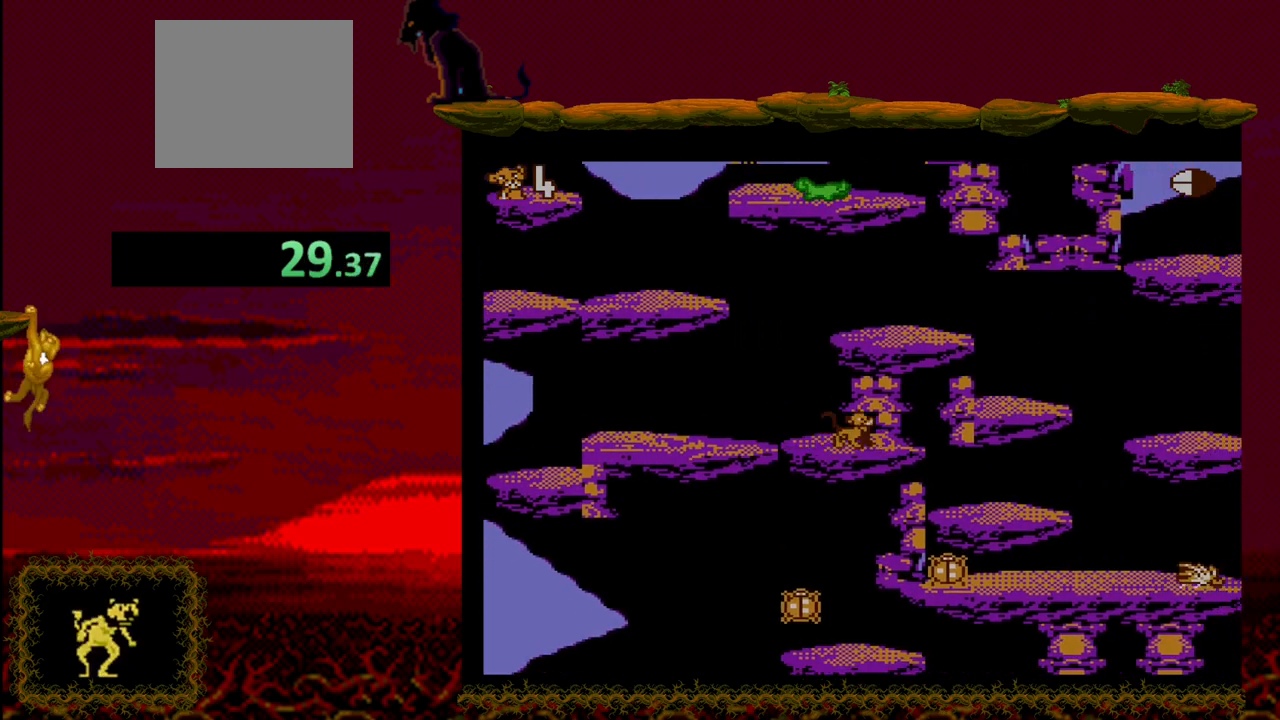
{"buttons": ["CROSS", "DPAD_LEFT"], "events": [[33, "DPAD_LEFT", "down"], [417, "CROSS", "down"]]}
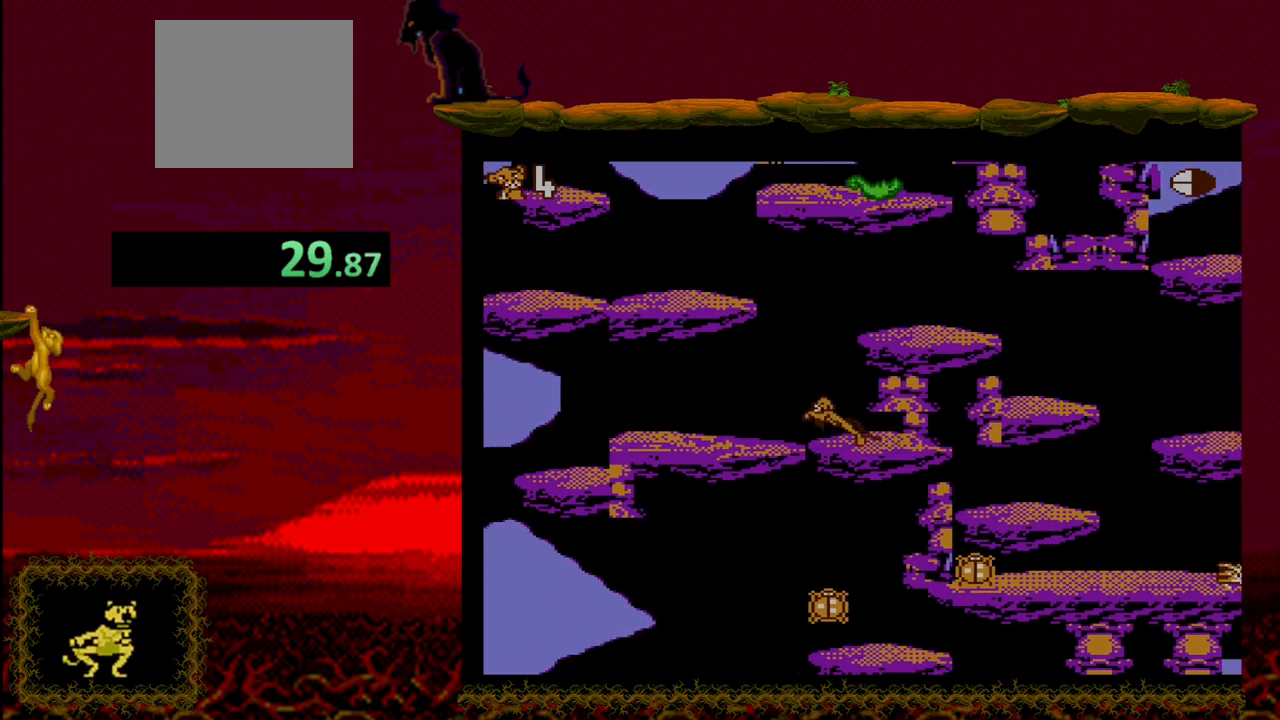
{"buttons": ["CROSS"], "events": [[67, "DPAD_LEFT", "up"], [100, "DPAD_RIGHT", "down"], [500, "DPAD_RIGHT", "up"]]}
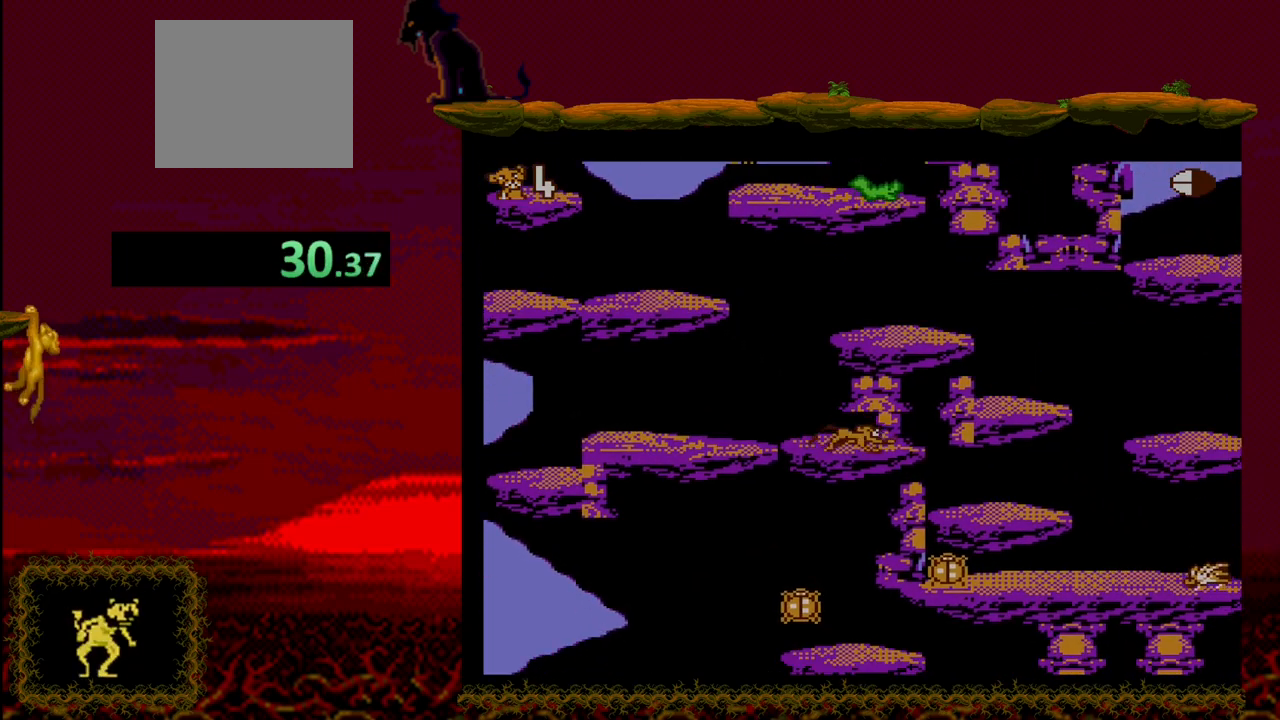
{"buttons": ["CROSS", "DPAD_LEFT"], "events": [[50, "CROSS", "up"], [100, "DPAD_LEFT", "down"], [433, "CROSS", "down"]]}
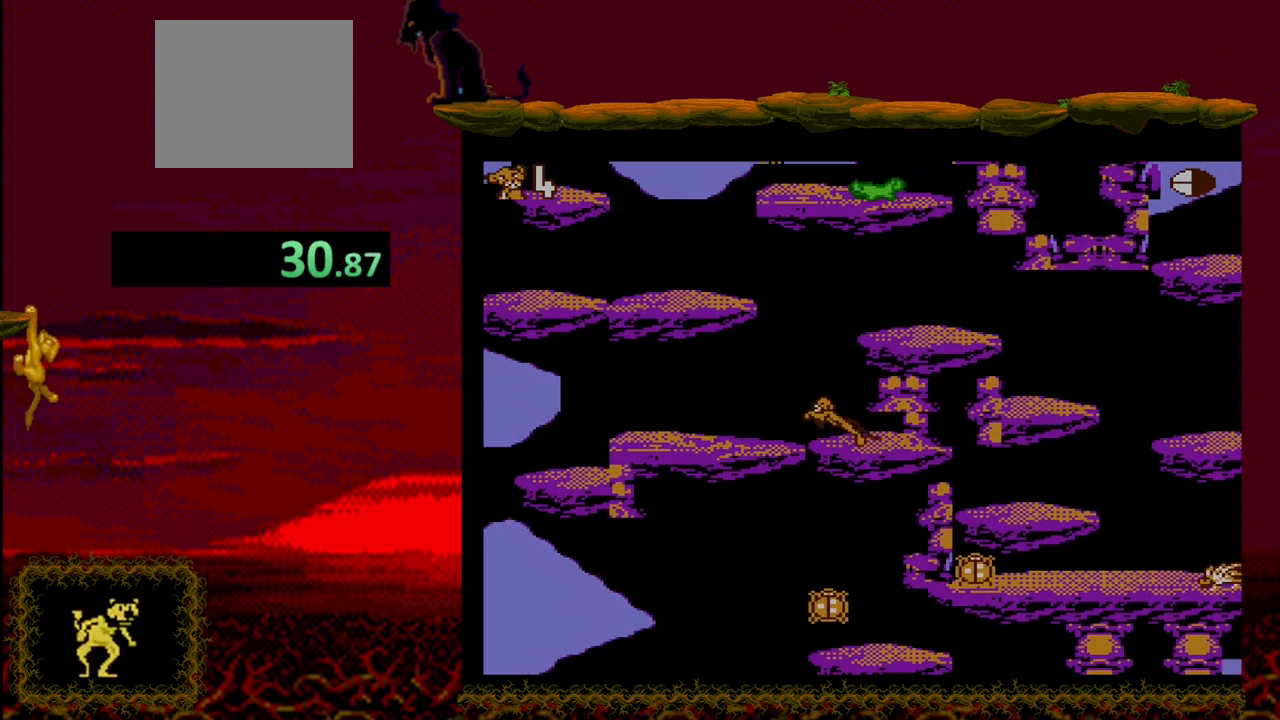
{"buttons": ["CROSS", "DPAD_RIGHT"], "events": [[50, "DPAD_UP", "down"], [117, "DPAD_LEFT", "up"], [133, "DPAD_UP", "up"], [150, "DPAD_RIGHT", "down"]]}
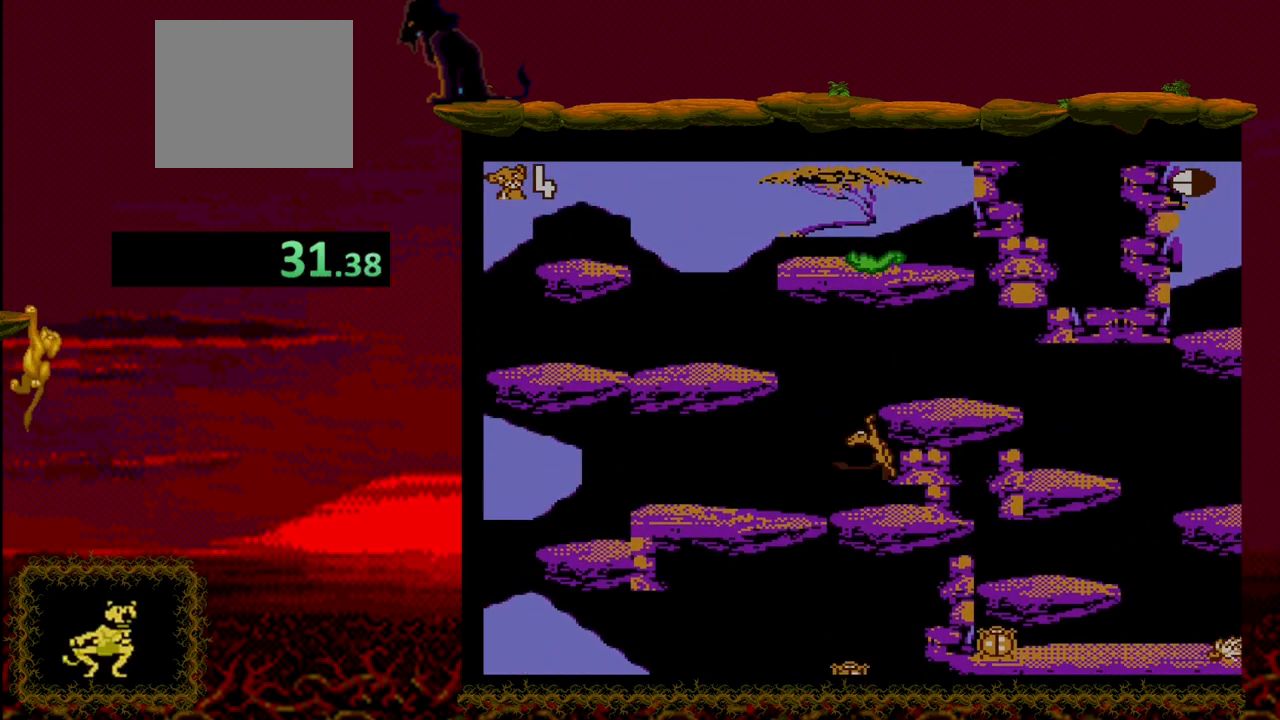
{"buttons": ["DPAD_UP"], "events": [[133, "CROSS", "up"], [133, "DPAD_RIGHT", "up"], [133, "DPAD_UP", "down"]]}
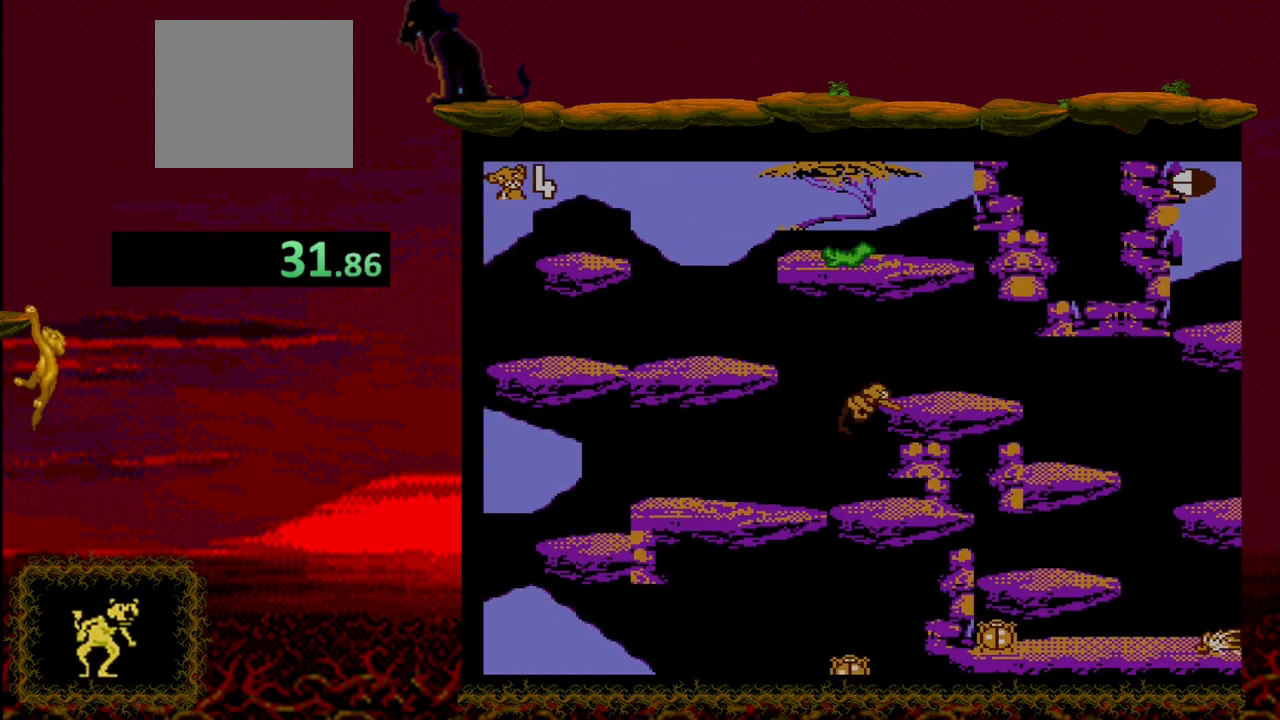
{"buttons": [], "events": [[50, "DPAD_UP", "up"], [167, "DPAD_RIGHT", "down"], [450, "DPAD_RIGHT", "up"]]}
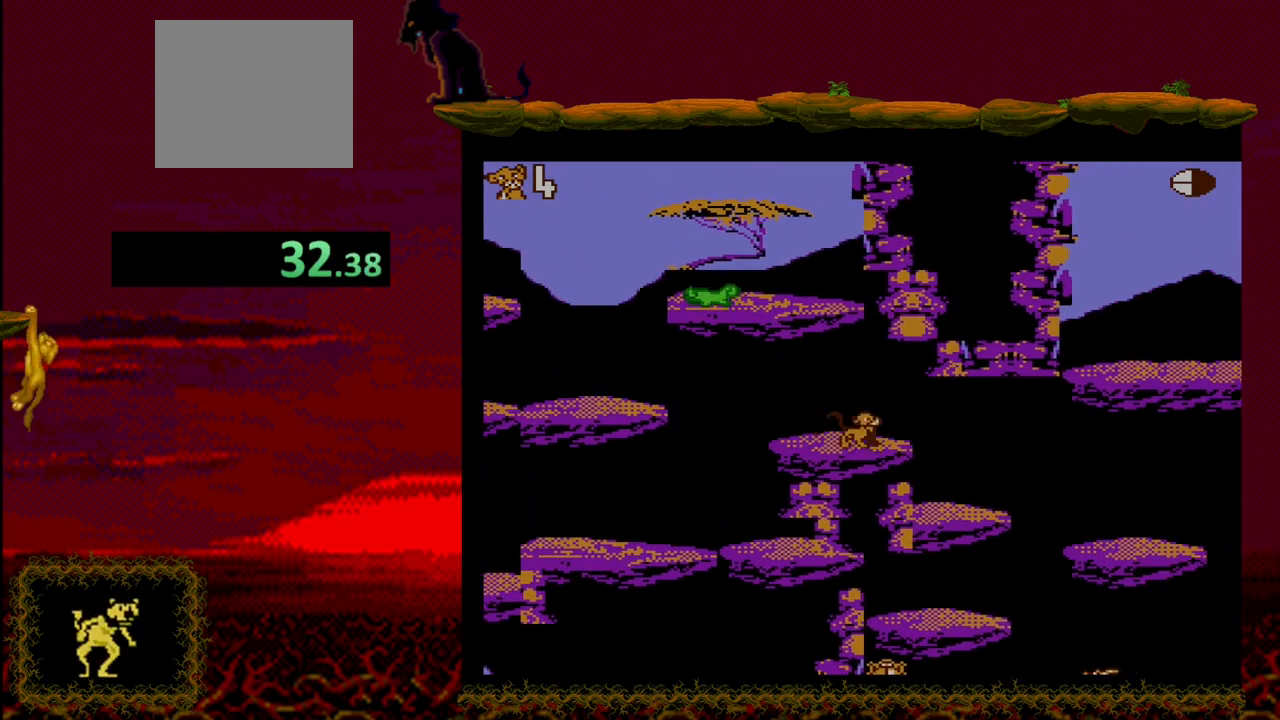
{"buttons": ["CROSS", "DPAD_LEFT"], "events": [[17, "DPAD_LEFT", "down"], [433, "CROSS", "down"]]}
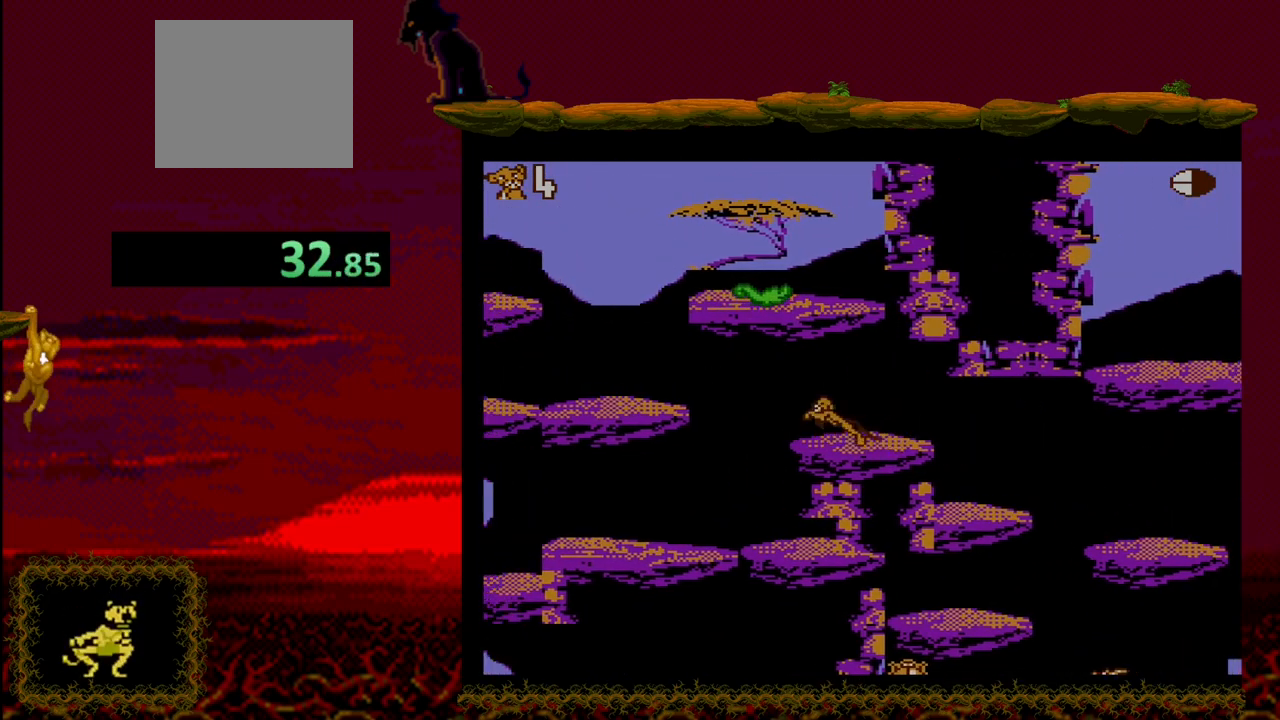
{"buttons": ["CROSS", "DPAD_LEFT"], "events": []}
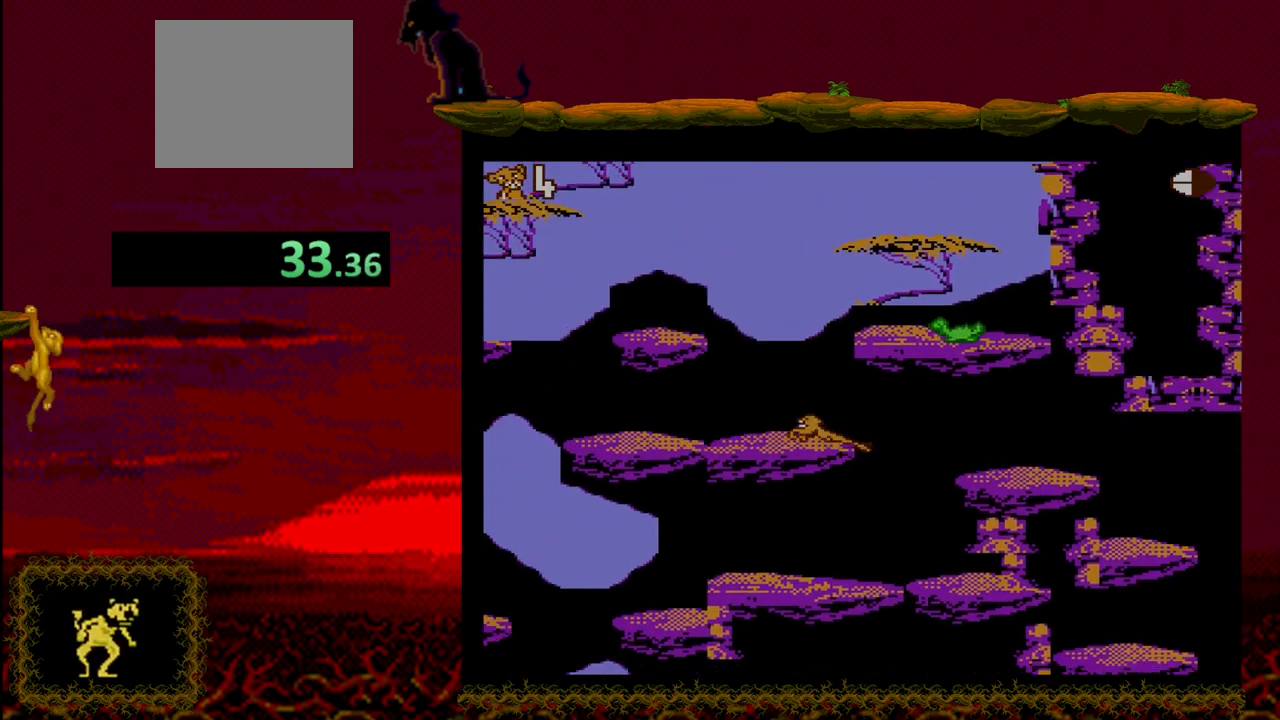
{"buttons": [], "events": [[183, "CROSS", "up"], [200, "DPAD_UP", "down"], [217, "DPAD_LEFT", "up"], [283, "DPAD_LEFT", "down"], [333, "DPAD_UP", "up"], [400, "DPAD_LEFT", "up"]]}
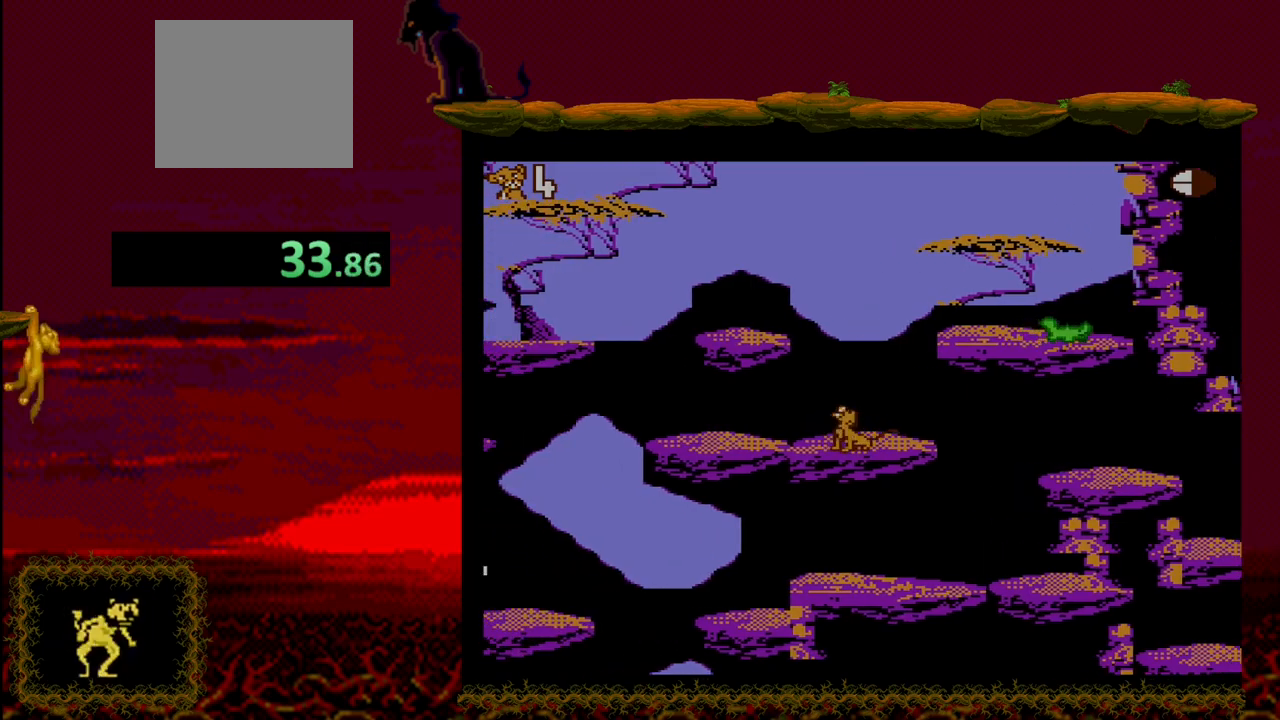
{"buttons": ["CROSS", "DPAD_LEFT"], "events": [[117, "DPAD_LEFT", "down"], [483, "CROSS", "down"]]}
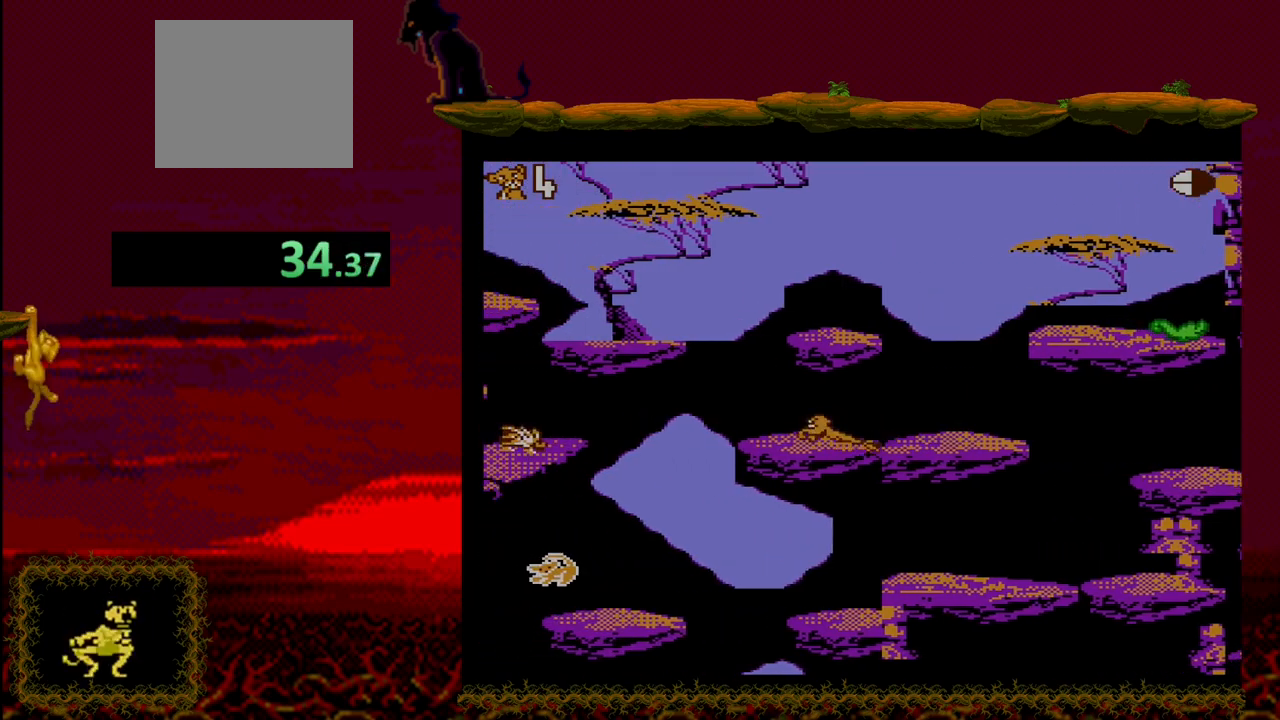
{"buttons": ["CROSS", "DPAD_LEFT"], "events": []}